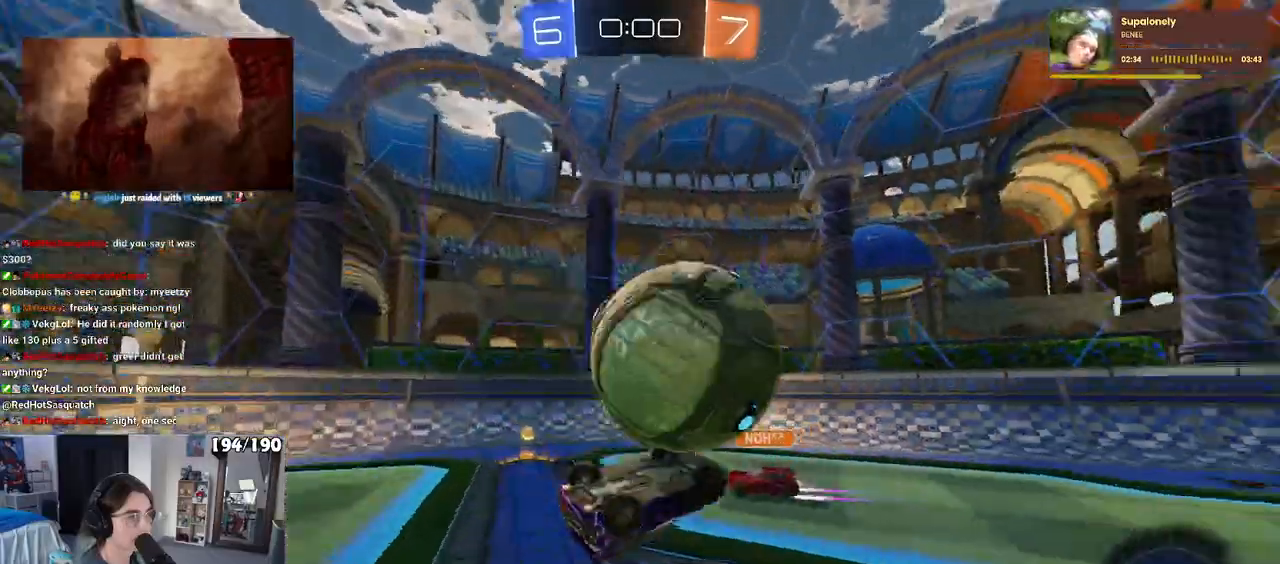
Gameplay with a controller (PlayStation layout); each line is a JSON object with the inputs held at the frame after it. "events" lists button and stick changes between this image and that frame as [ms after this image, input, new state], when the widget could be followed in between. Not read: R2.
{"buttons": [], "left_stick": "center", "right_stick": "center", "events": [[50, "left_stick", "down"], [100, "left_stick", "down-right"], [150, "L1", "down"], [217, "left_stick", "right"], [300, "SQUARE", "up"], [350, "L1", "up"], [350, "R1", "up"], [433, "left_stick", "center"]]}
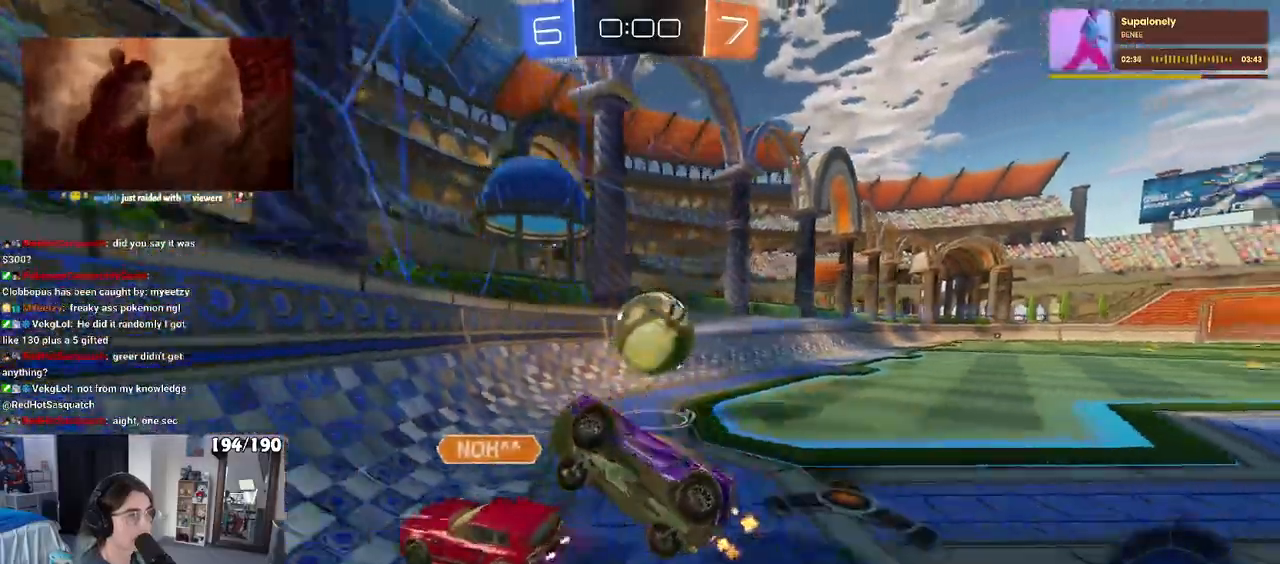
{"buttons": [], "left_stick": "right", "right_stick": "center", "events": [[33, "left_stick", "right"], [200, "left_stick", "center"], [267, "left_stick", "left"], [450, "left_stick", "right"]]}
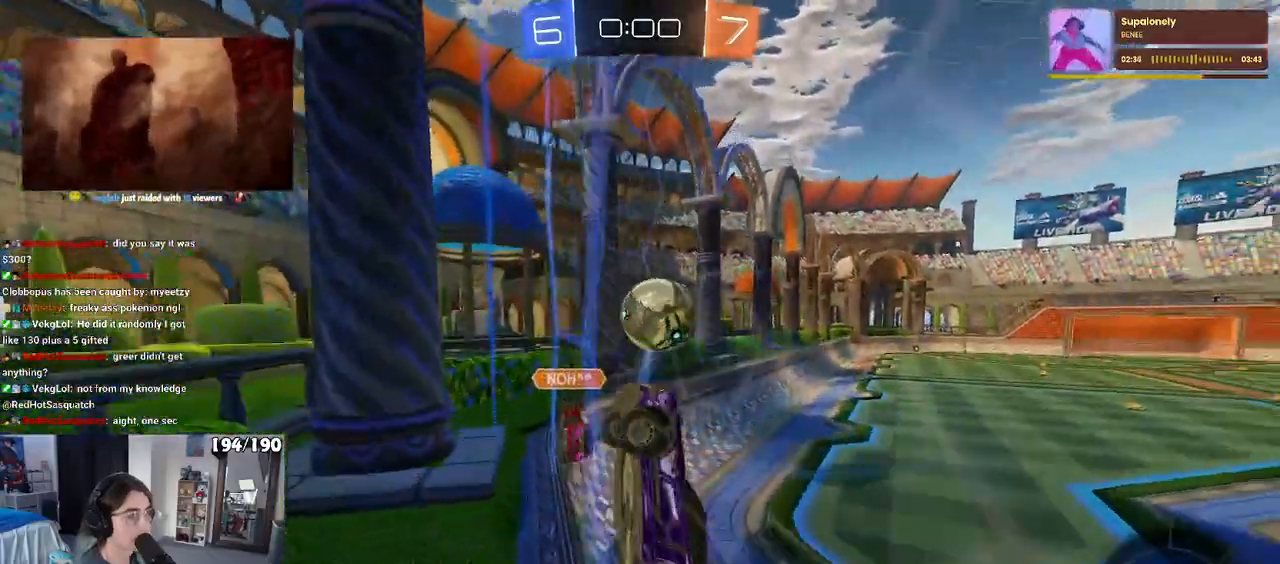
{"buttons": ["SQUARE"], "left_stick": "right", "right_stick": "center", "events": [[433, "SQUARE", "down"]]}
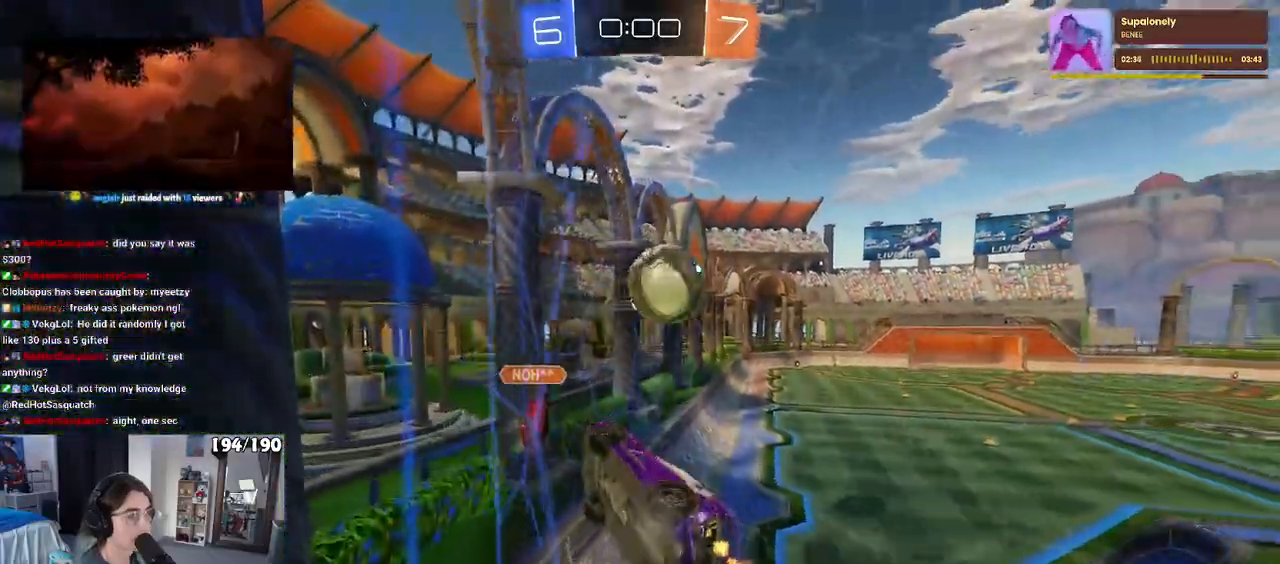
{"buttons": ["L2"], "left_stick": "center", "right_stick": "center", "events": [[33, "SQUARE", "up"], [450, "L2", "down"], [483, "left_stick", "center"]]}
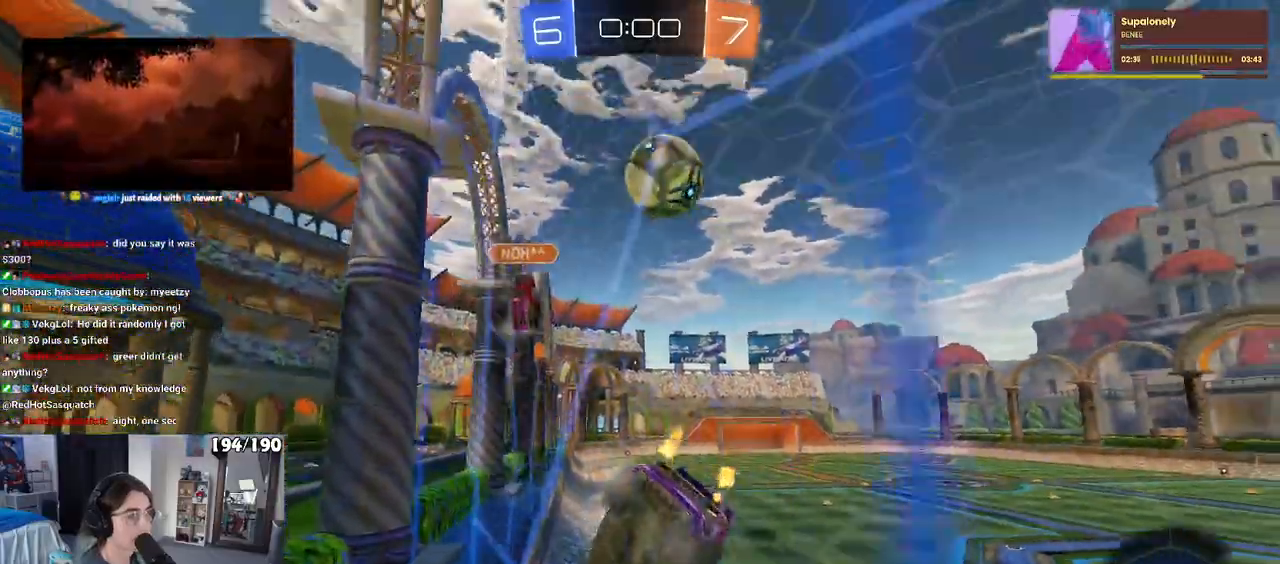
{"buttons": [], "left_stick": "right", "right_stick": "center", "events": [[117, "left_stick", "right"], [150, "L2", "up"]]}
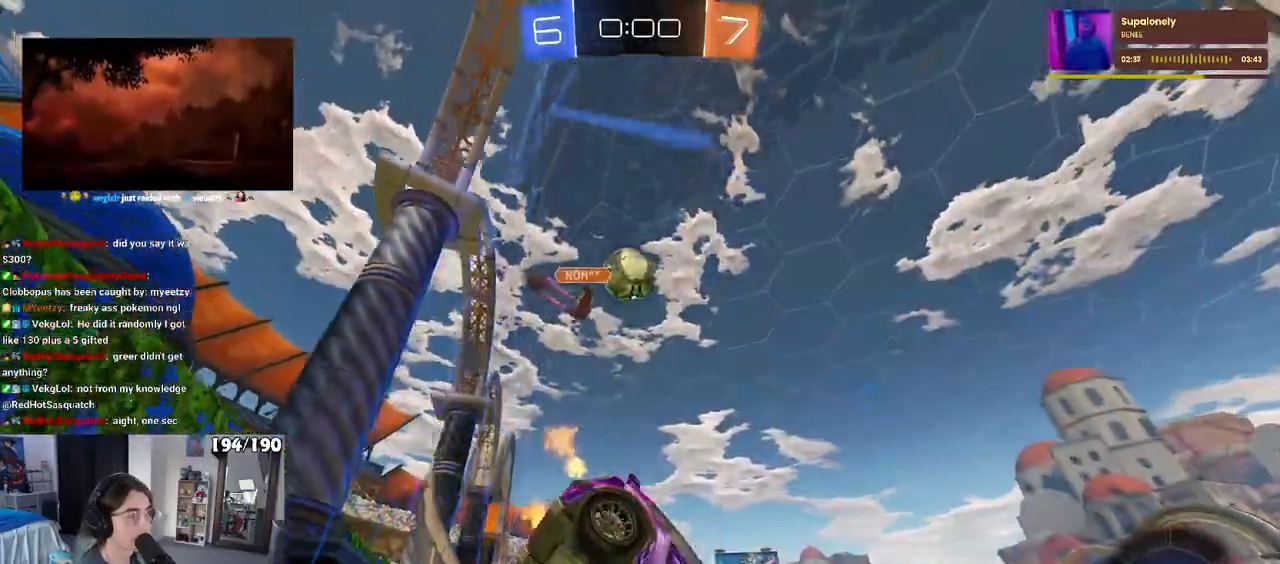
{"buttons": [], "left_stick": "right", "right_stick": "center", "events": [[17, "left_stick", "center"], [367, "left_stick", "left"], [433, "left_stick", "center"], [500, "left_stick", "right"]]}
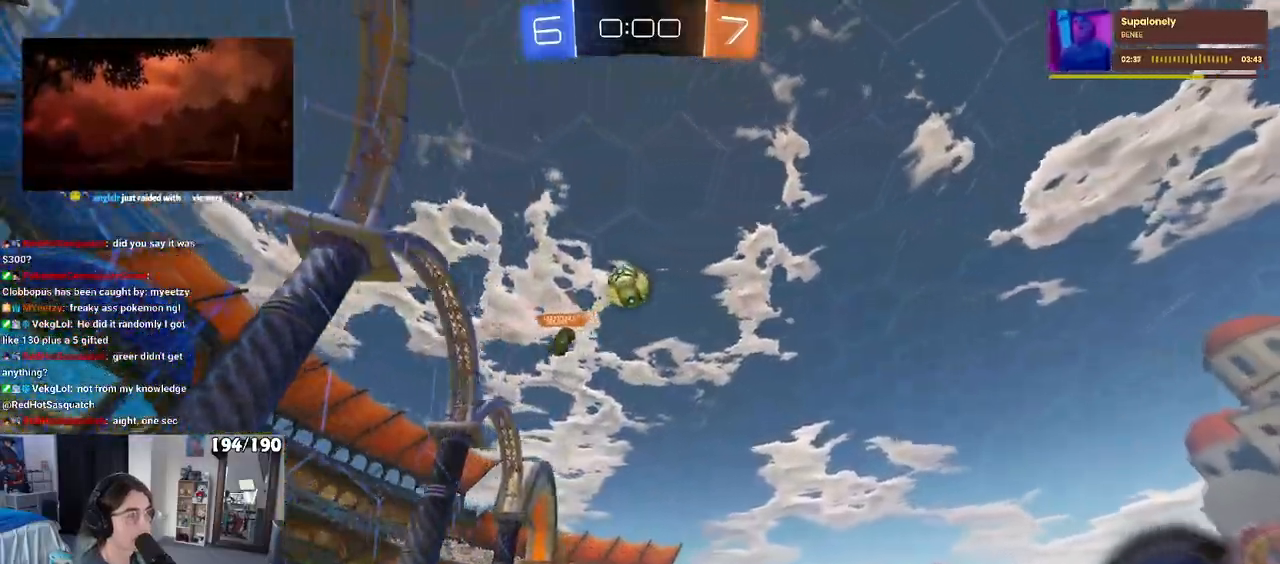
{"buttons": ["SQUARE"], "left_stick": "left", "right_stick": "center", "events": [[200, "left_stick", "center"], [400, "left_stick", "left"], [467, "SQUARE", "down"]]}
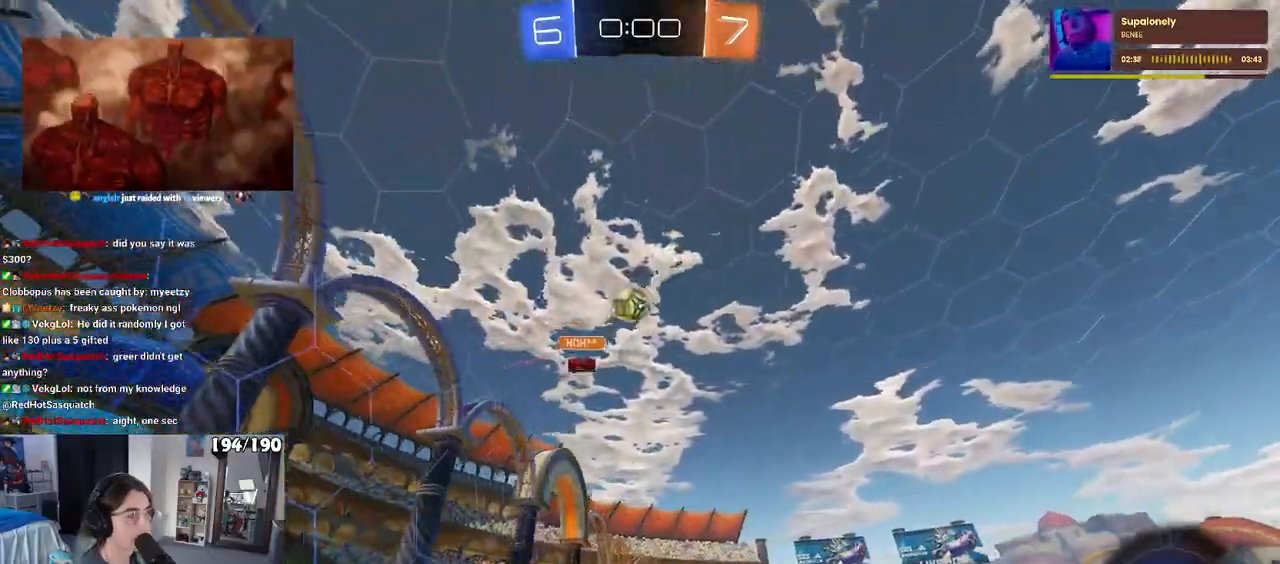
{"buttons": [], "left_stick": "center", "right_stick": "center", "events": [[67, "SQUARE", "up"], [117, "left_stick", "center"], [217, "left_stick", "left"], [483, "left_stick", "center"]]}
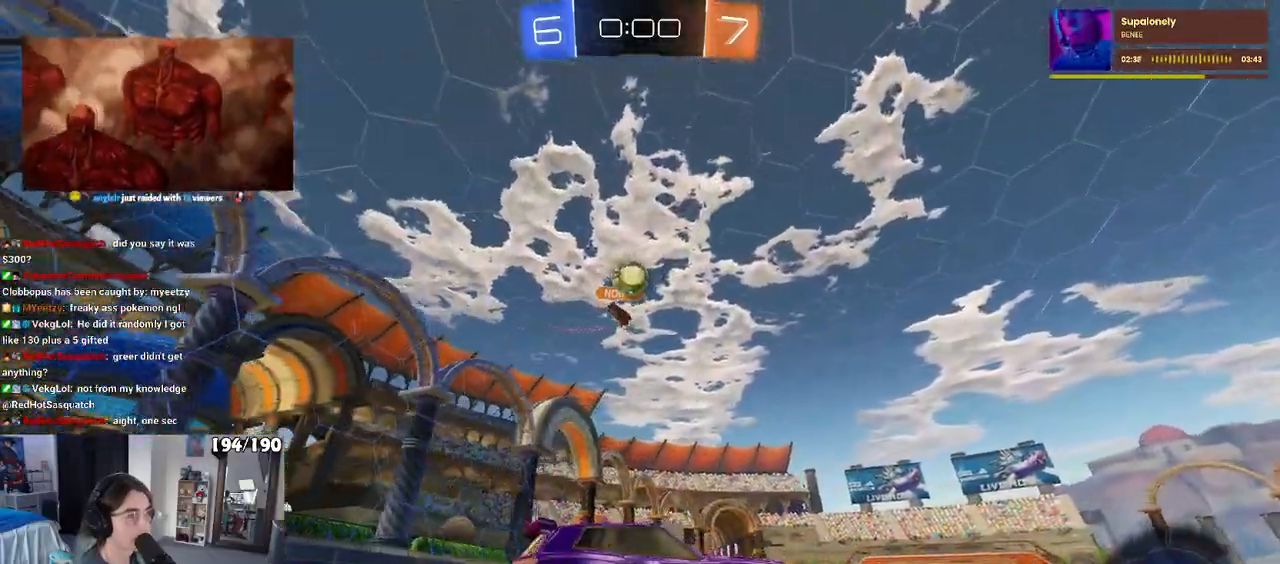
{"buttons": [], "left_stick": "right", "right_stick": "center", "events": [[167, "left_stick", "right"]]}
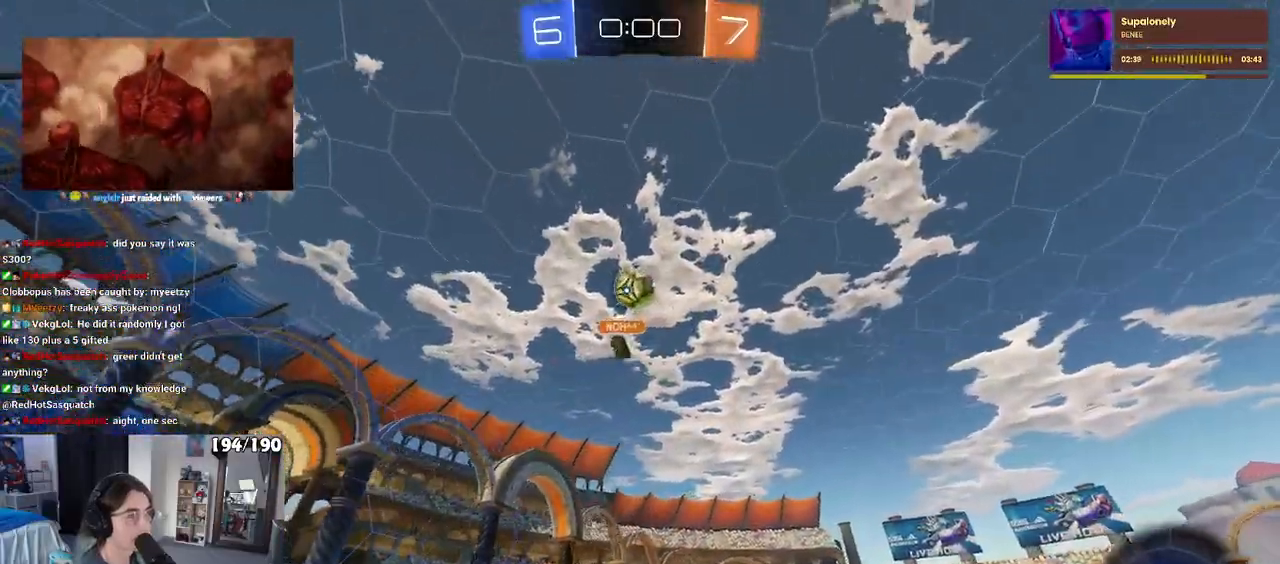
{"buttons": [], "left_stick": "left", "right_stick": "center", "events": [[167, "left_stick", "center"], [333, "left_stick", "left"], [350, "SQUARE", "down"], [450, "SQUARE", "up"]]}
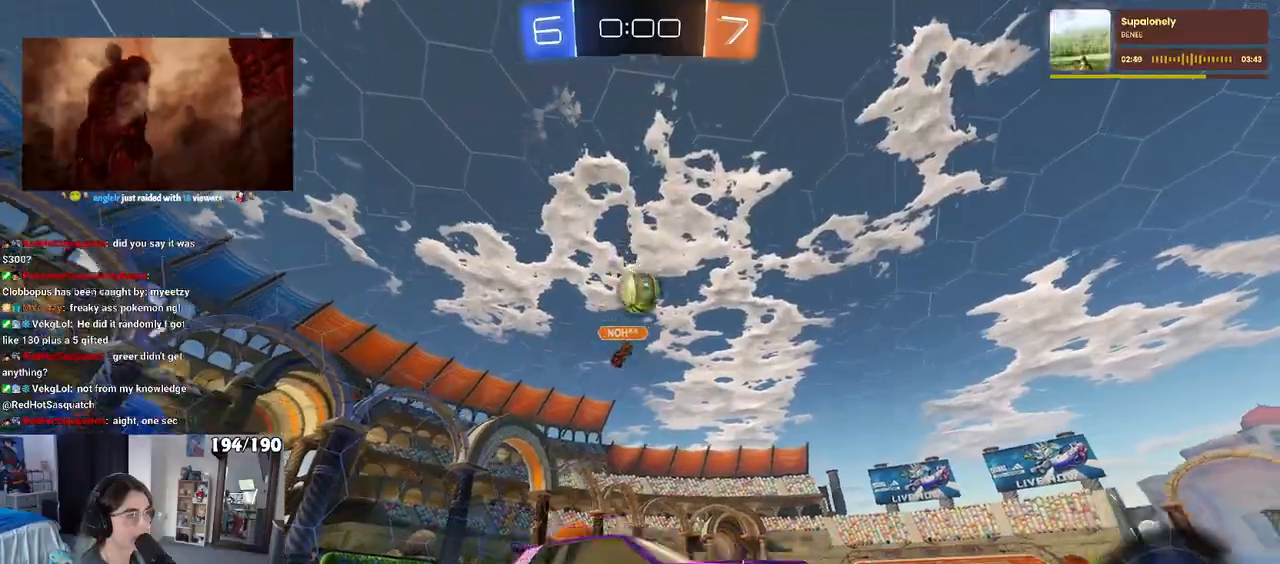
{"buttons": [], "left_stick": "center", "right_stick": "center", "events": [[300, "left_stick", "center"]]}
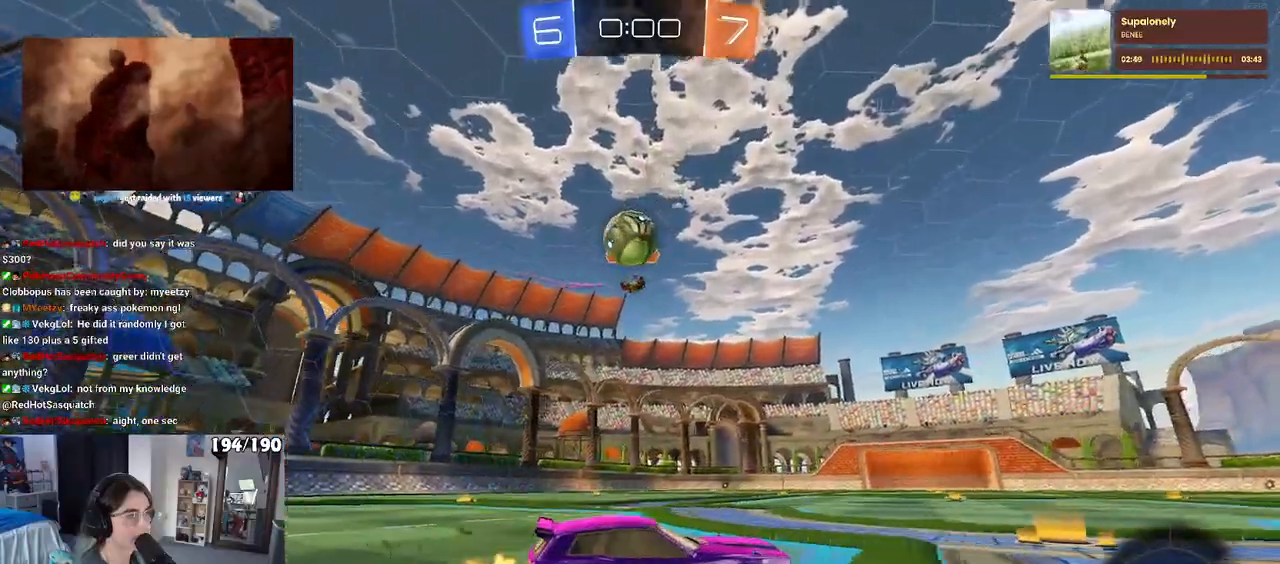
{"buttons": [], "left_stick": "left", "right_stick": "center", "events": [[83, "left_stick", "left"], [167, "L2", "down"], [283, "L2", "up"]]}
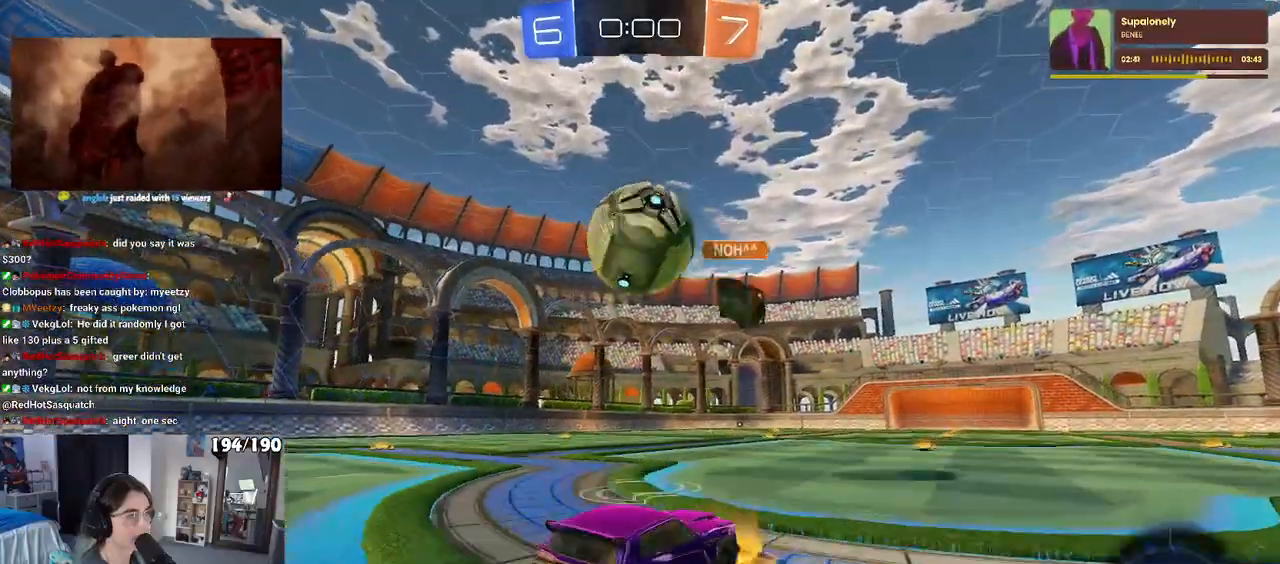
{"buttons": [], "left_stick": "center", "right_stick": "center", "events": [[17, "CROSS", "down"], [67, "left_stick", "center"], [117, "CROSS", "up"], [117, "left_stick", "up"], [200, "CROSS", "down"], [250, "left_stick", "up-right"], [283, "CROSS", "up"], [400, "left_stick", "center"]]}
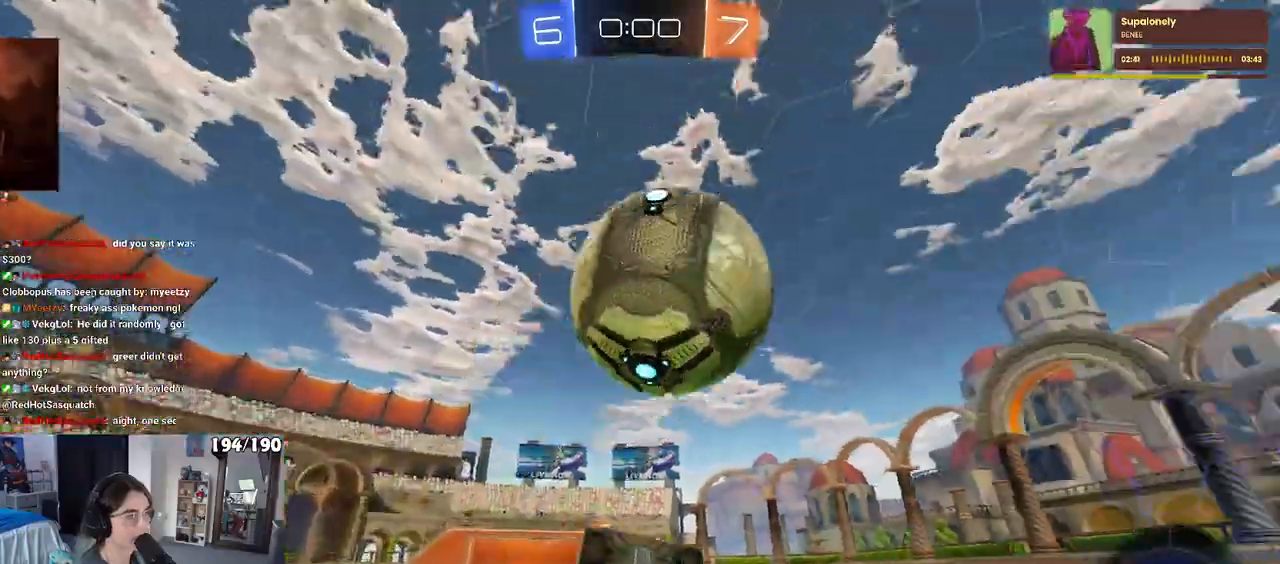
{"buttons": [], "left_stick": "up-right", "right_stick": "center", "events": [[83, "TRIANGLE", "down"], [200, "left_stick", "right"], [233, "TRIANGLE", "up"], [283, "TRIANGLE", "down"], [367, "left_stick", "up-right"], [433, "TRIANGLE", "up"]]}
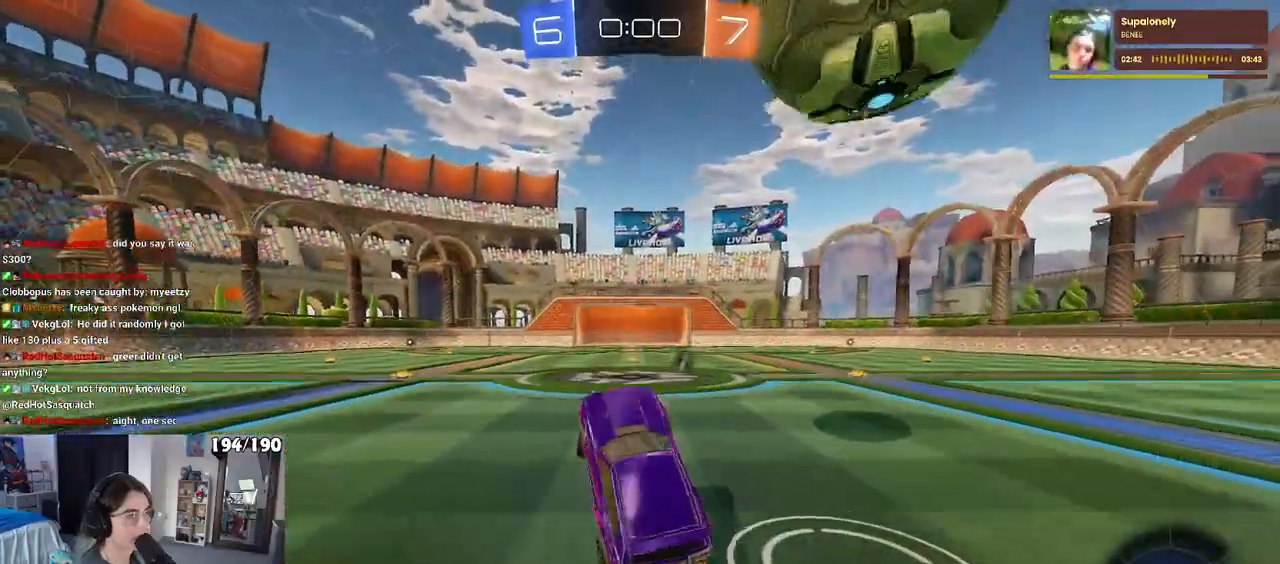
{"buttons": [], "left_stick": "center", "right_stick": "center", "events": [[117, "left_stick", "right"], [483, "left_stick", "center"]]}
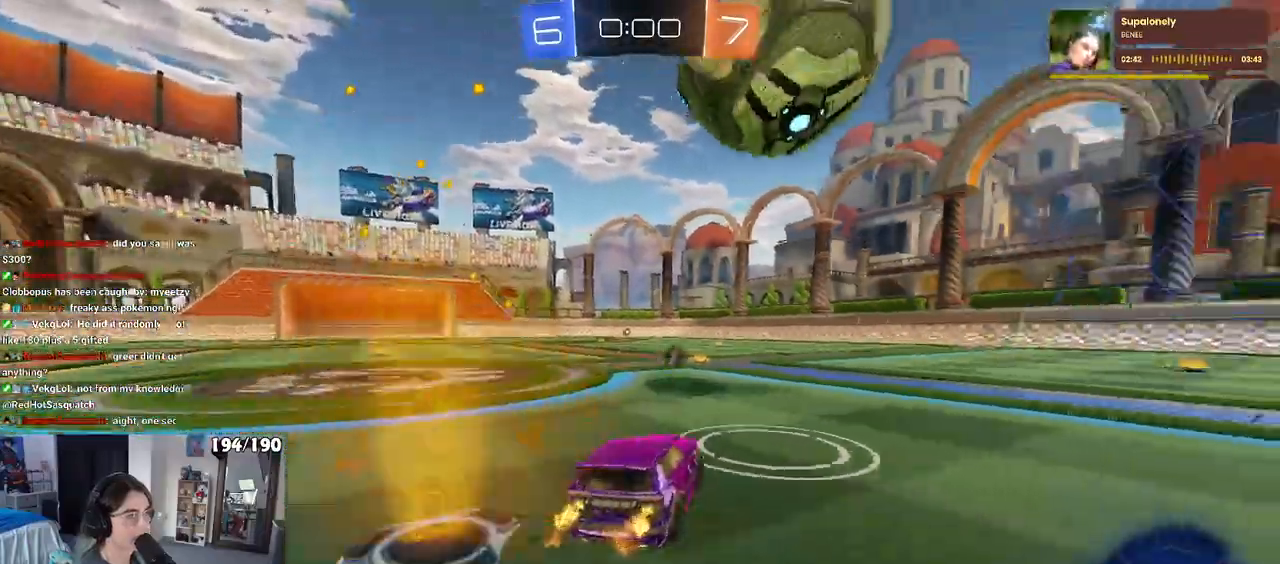
{"buttons": ["R1"], "left_stick": "center", "right_stick": "center", "events": [[33, "left_stick", "left"], [117, "R1", "down"], [483, "left_stick", "center"]]}
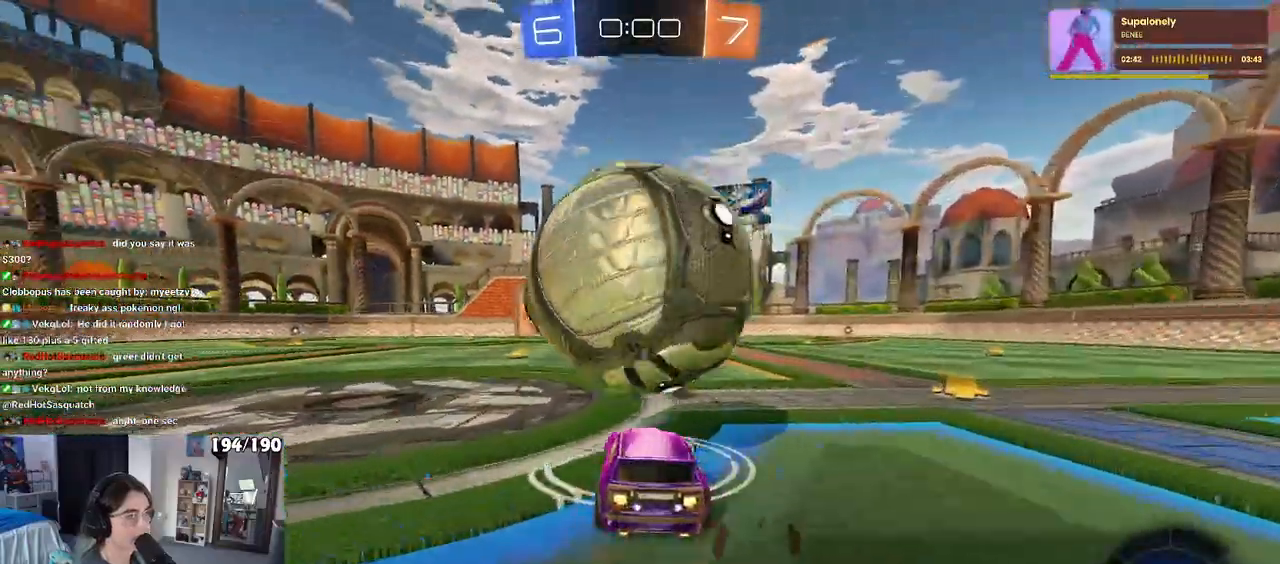
{"buttons": ["R1"], "left_stick": "center", "right_stick": "center", "events": [[17, "left_stick", "right"], [50, "R1", "up"], [283, "left_stick", "center"], [333, "left_stick", "left"], [367, "R1", "down"], [500, "left_stick", "center"]]}
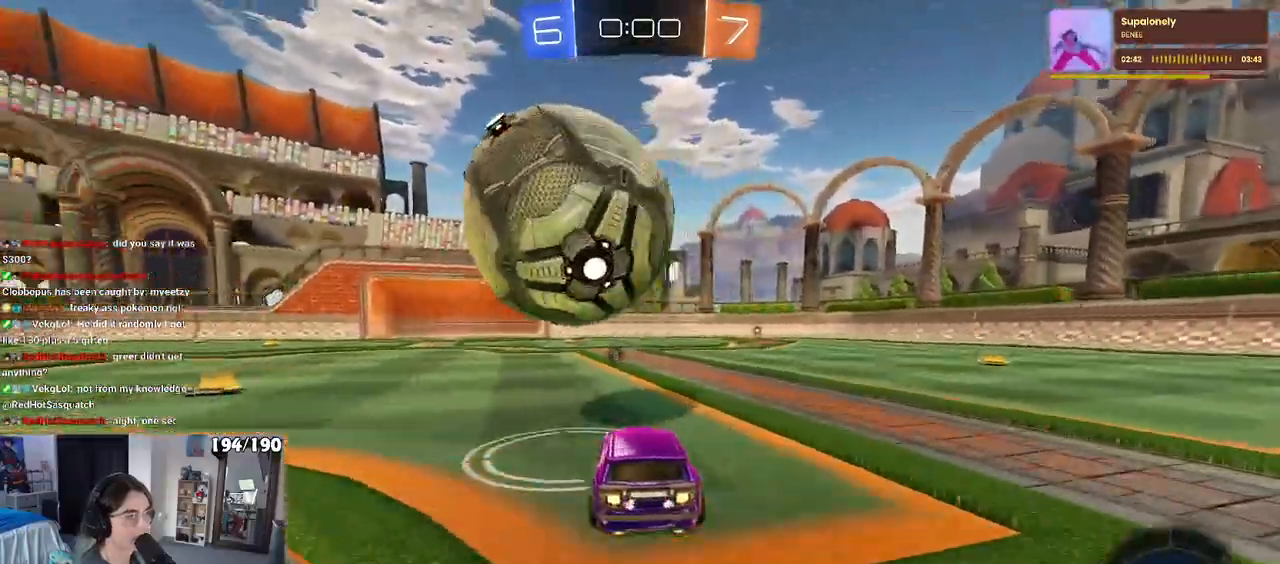
{"buttons": ["SQUARE"], "left_stick": "down-left", "right_stick": "center", "events": [[100, "R1", "up"], [183, "CROSS", "down"], [183, "R1", "down"], [267, "left_stick", "up-left"], [367, "SQUARE", "down"], [417, "CROSS", "up"], [417, "left_stick", "down-left"], [500, "R1", "up"]]}
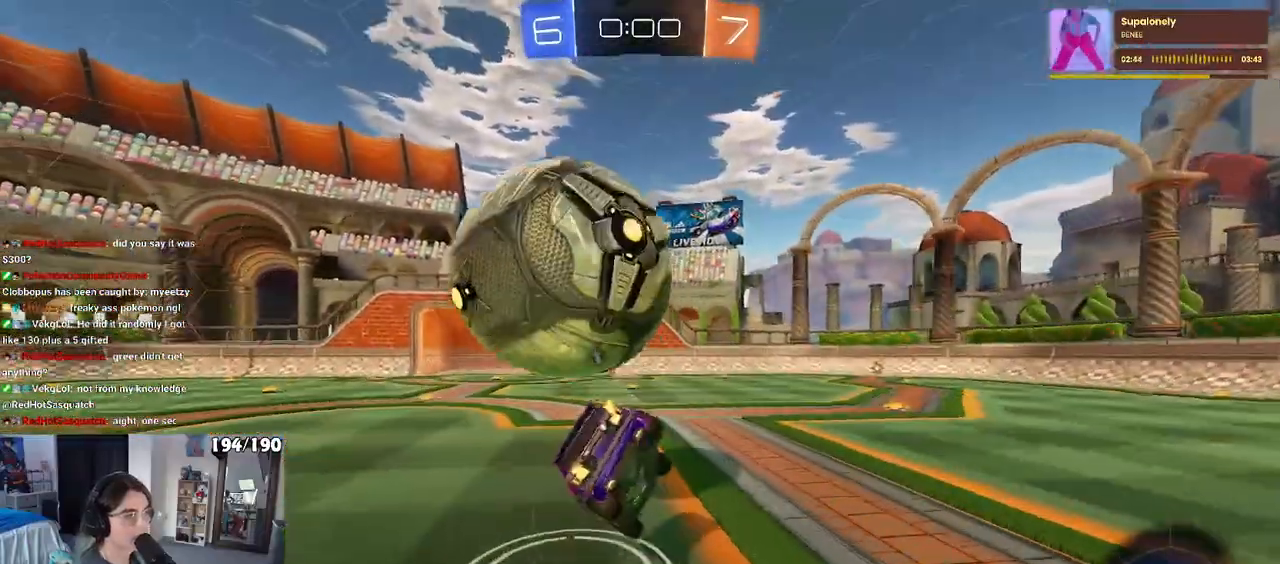
{"buttons": ["SQUARE"], "left_stick": "down-left", "right_stick": "center", "events": [[200, "left_stick", "left"], [317, "left_stick", "down-left"]]}
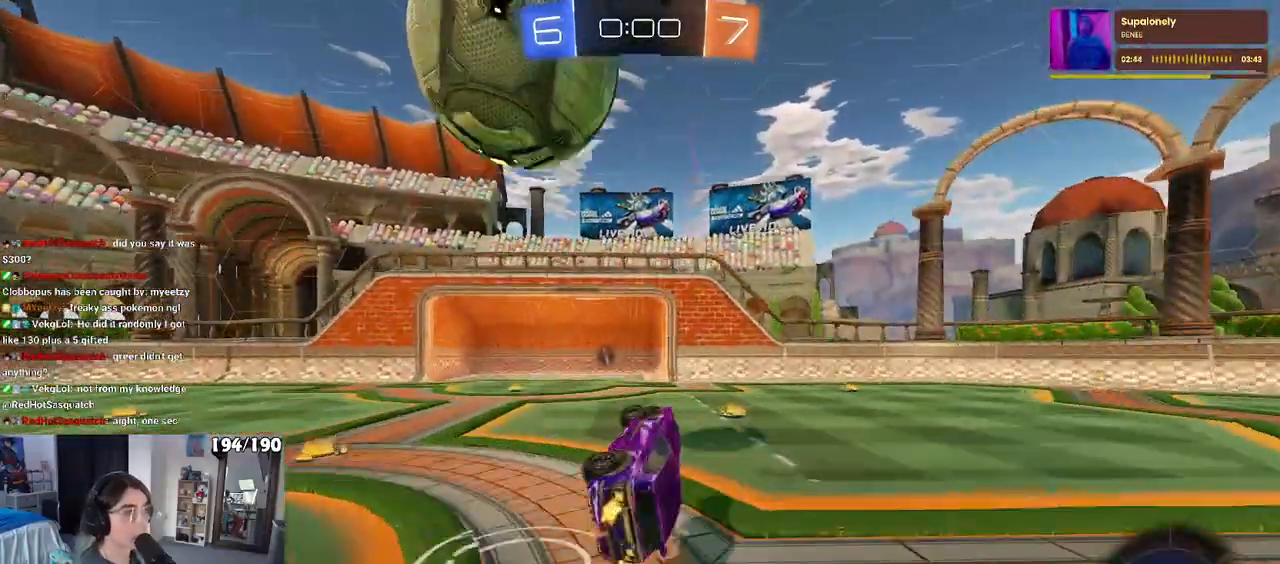
{"buttons": [], "left_stick": "right", "right_stick": "center", "events": [[33, "SQUARE", "up"], [83, "TRIANGLE", "down"], [83, "left_stick", "center"], [183, "left_stick", "right"], [200, "TRIANGLE", "up"]]}
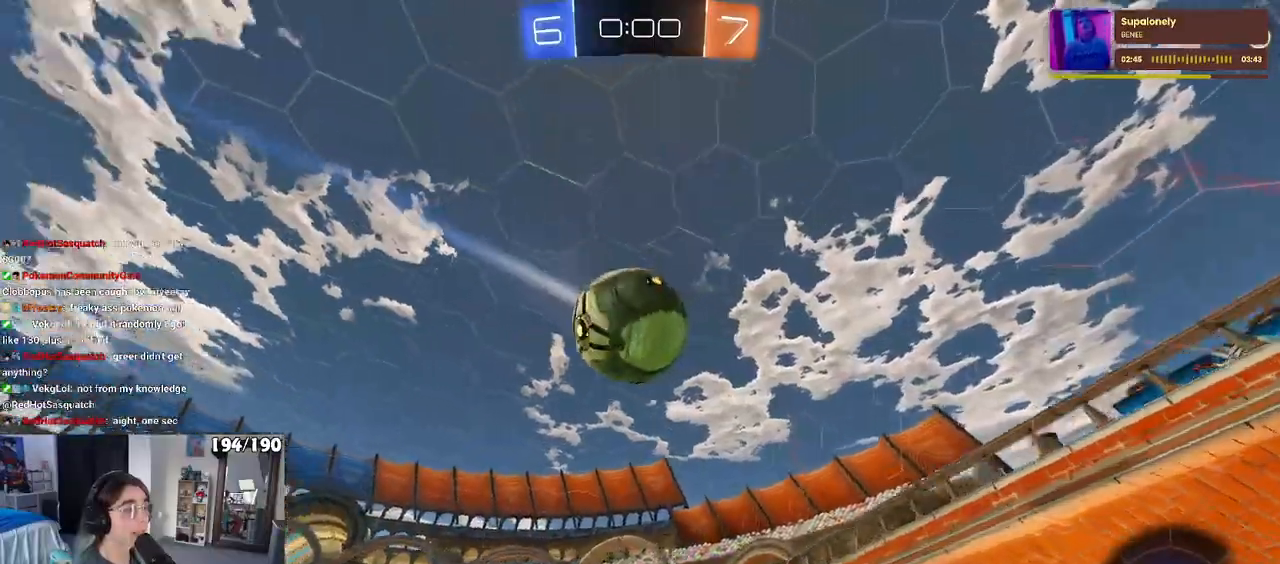
{"buttons": [], "left_stick": "right", "right_stick": "center", "events": []}
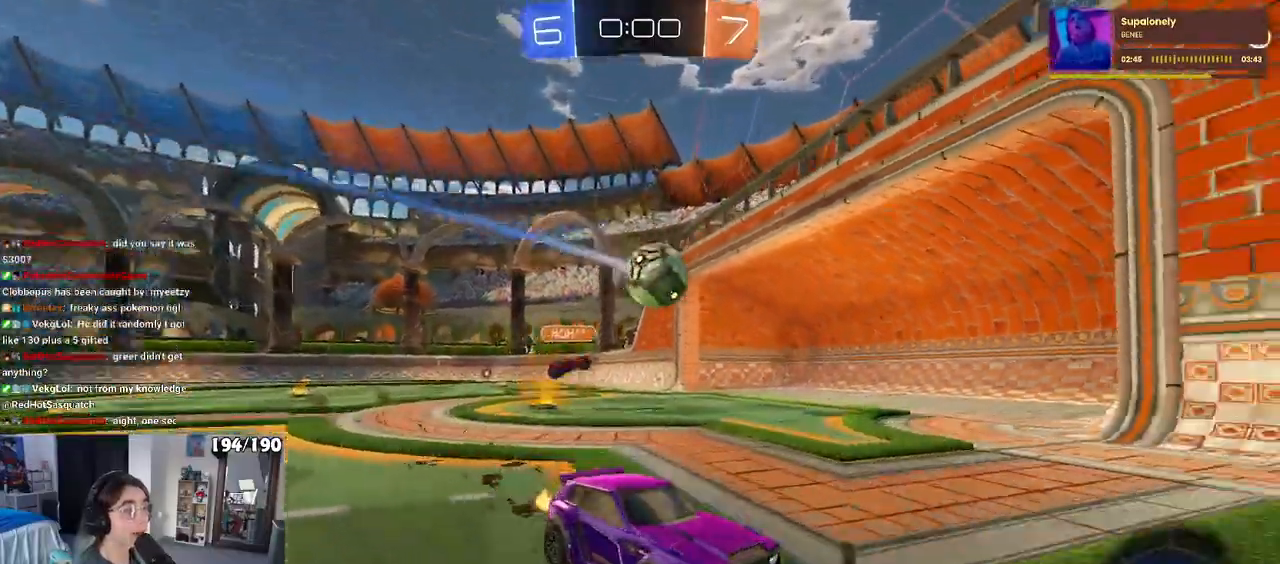
{"buttons": [], "left_stick": "center", "right_stick": "center", "events": [[50, "left_stick", "center"]]}